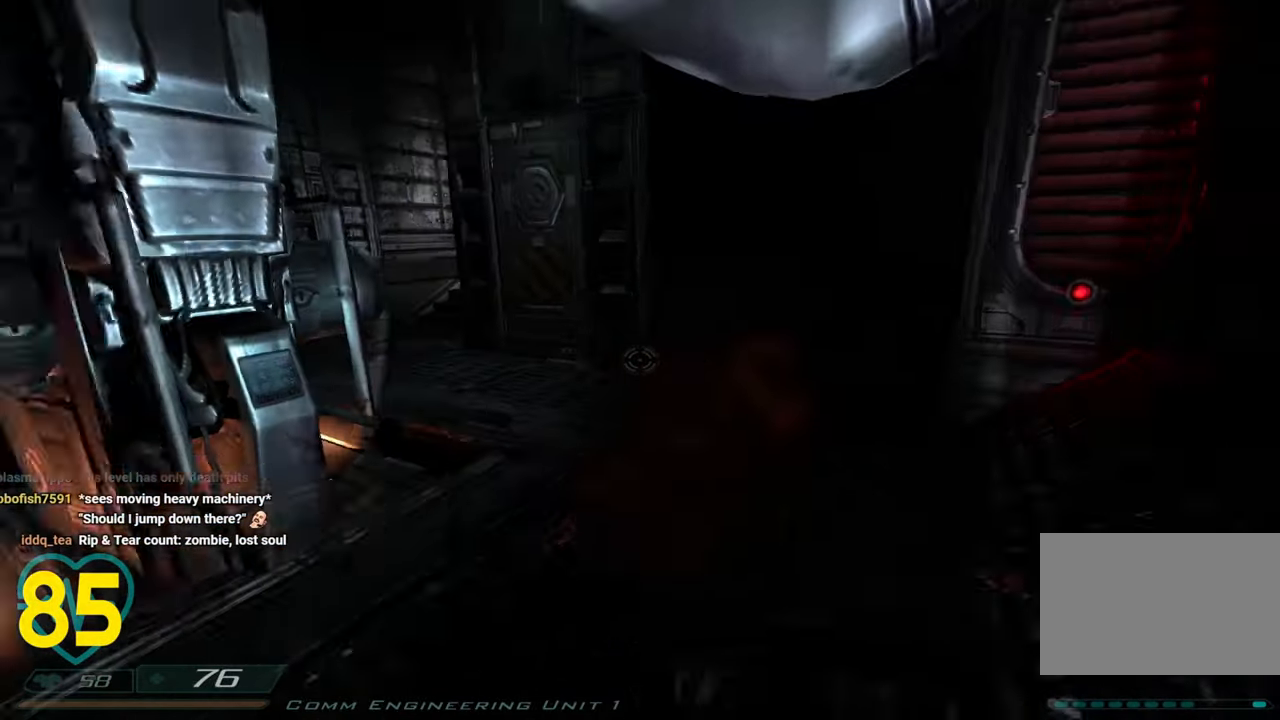
Gameplay with keyboard and mouse; each line is a JSON object with the keys and mouse buttons held at the frame after it. "events" lists presses ("down") and releases ("up") of "1", "2", "3", "4", "a", "alt", "c", "ctrl", "d", "e", "f", "q", "r", "s", "shift", "space", "tab", "v", "w", "x", "z" and "mouse_wheel" between this image and that frame as [ms after this image, input, new state], when the widget could be followed in between. "mouse_wheel" = the "wheel" button of the "mouse" list. No other keys are recorded. "wheel" means that the mouse wheel is clicked or scrolled. "mouse_move" is the direction in which the mouse moves at that frame (one of eight, or "still"), when it could be read.
{"keys": ["d"], "mouse": [], "mouse_move": "left", "events": [[250, "q", "down"], [350, "q", "up"], [400, "w", "up"]]}
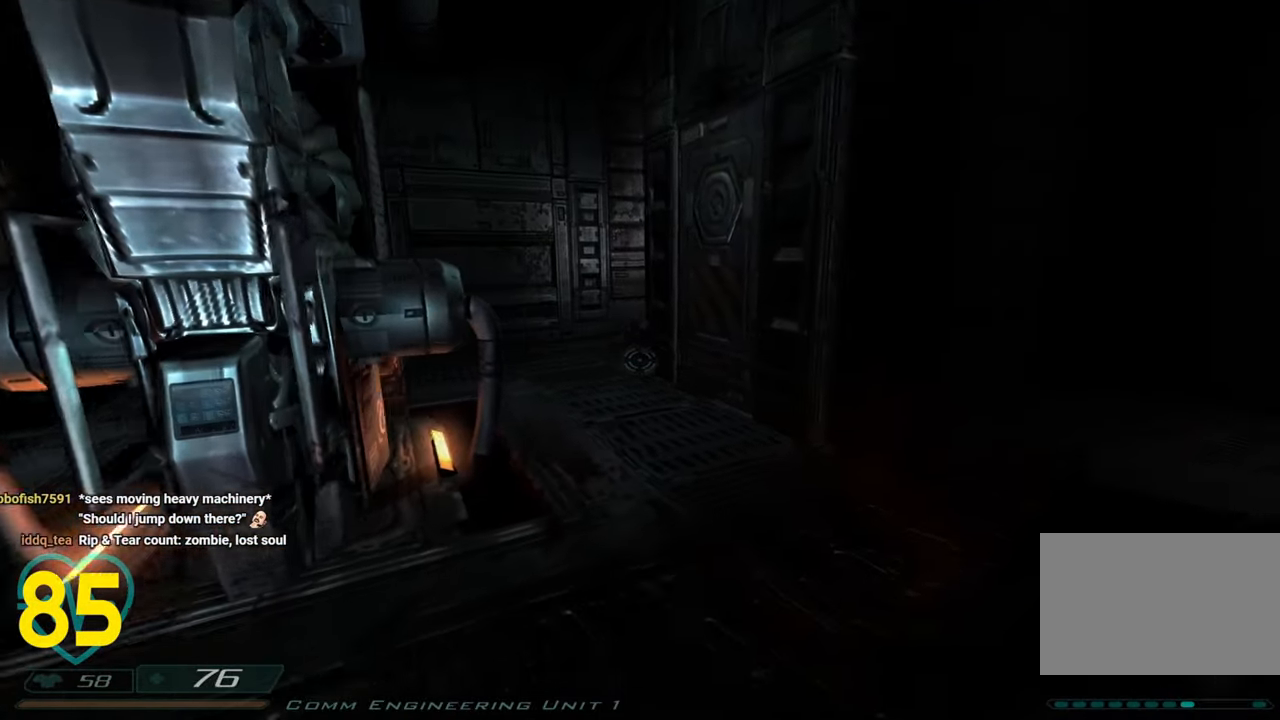
{"keys": [], "mouse": [], "mouse_move": "right", "events": [[83, "a", "down"], [83, "d", "up"], [233, "a", "up"], [333, "a", "down"], [417, "a", "up"]]}
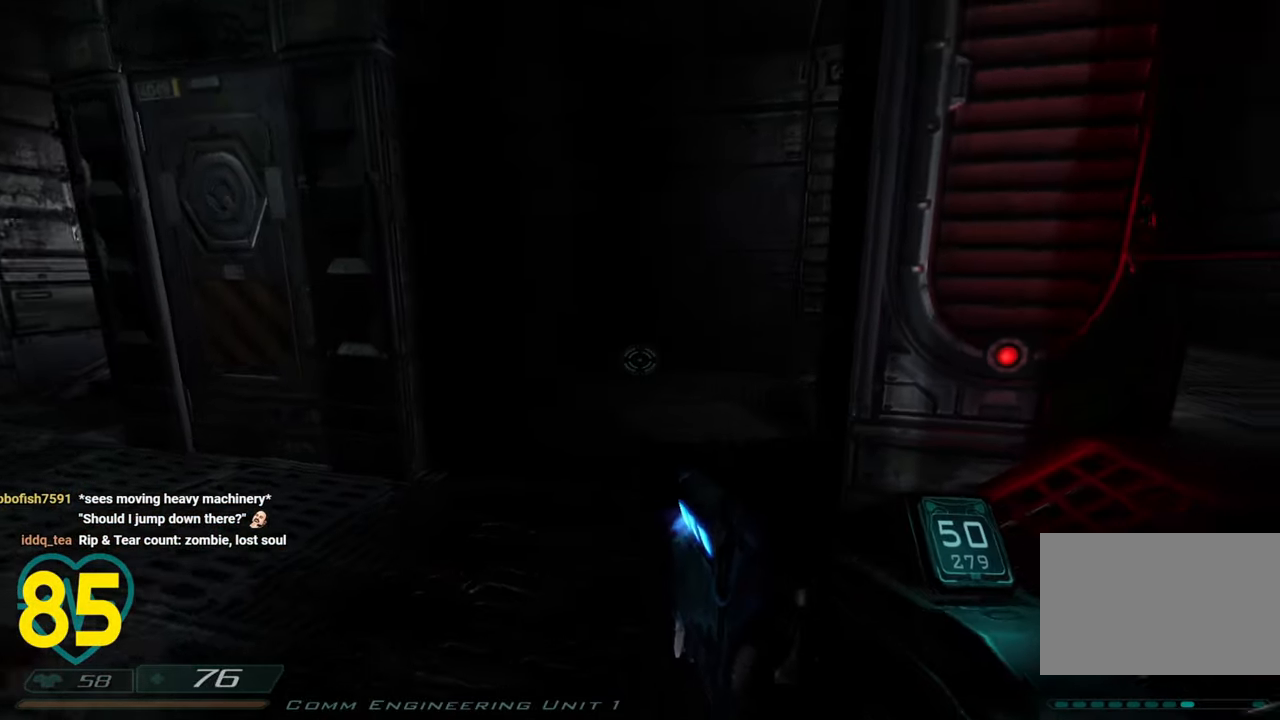
{"keys": ["d", "w"], "mouse": [], "mouse_move": "right", "events": [[50, "a", "down"], [100, "w", "down"], [383, "a", "up"], [383, "d", "down"]]}
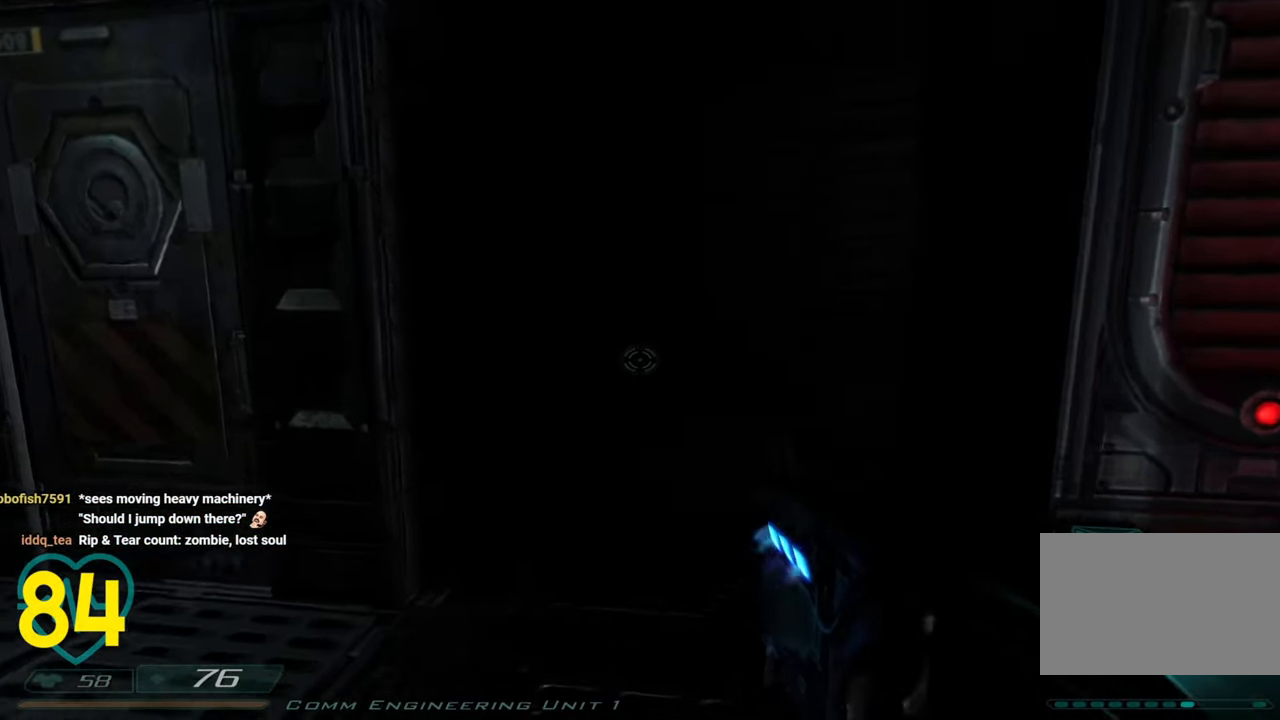
{"keys": ["w"], "mouse": [], "mouse_move": "left", "events": [[17, "a", "down"], [67, "d", "up"], [150, "d", "down"], [200, "a", "up"], [300, "d", "up"]]}
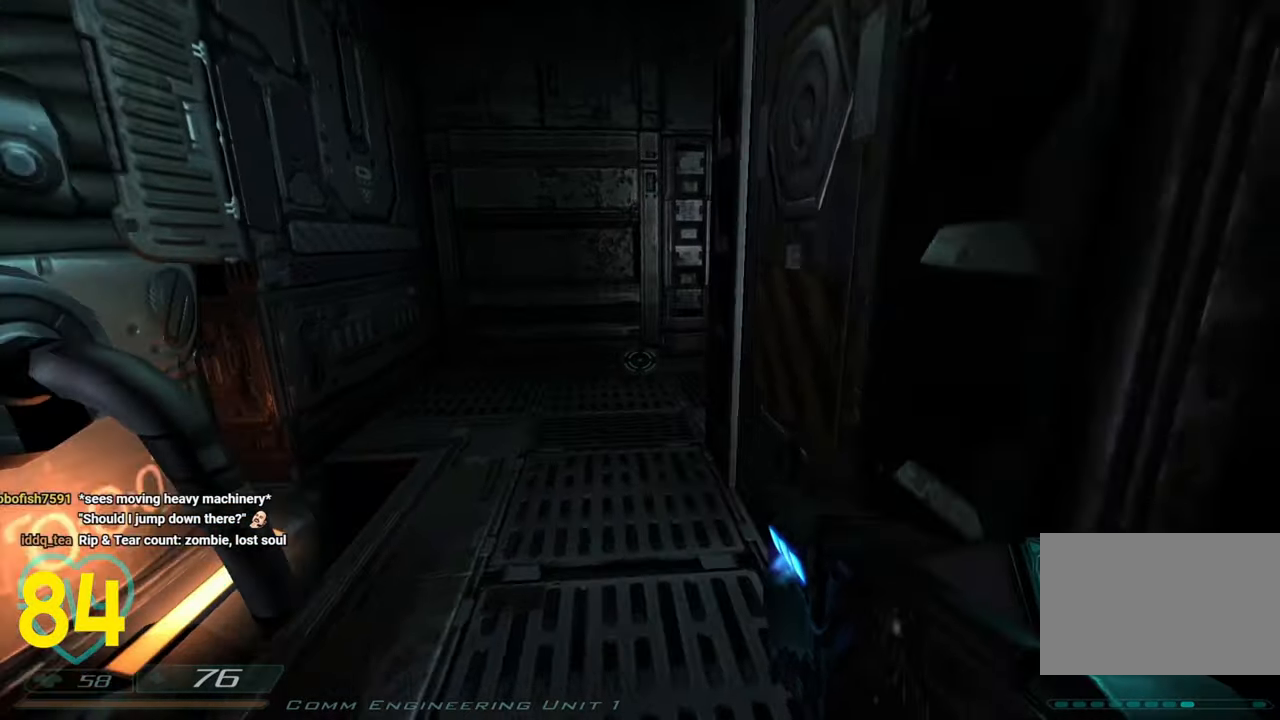
{"keys": ["w"], "mouse": [], "mouse_move": "down", "events": [[83, "a", "down"], [217, "a", "up"], [217, "mouse_wheel", "down"], [317, "mouse_wheel", "up"], [417, "d", "down"], [500, "d", "up"]]}
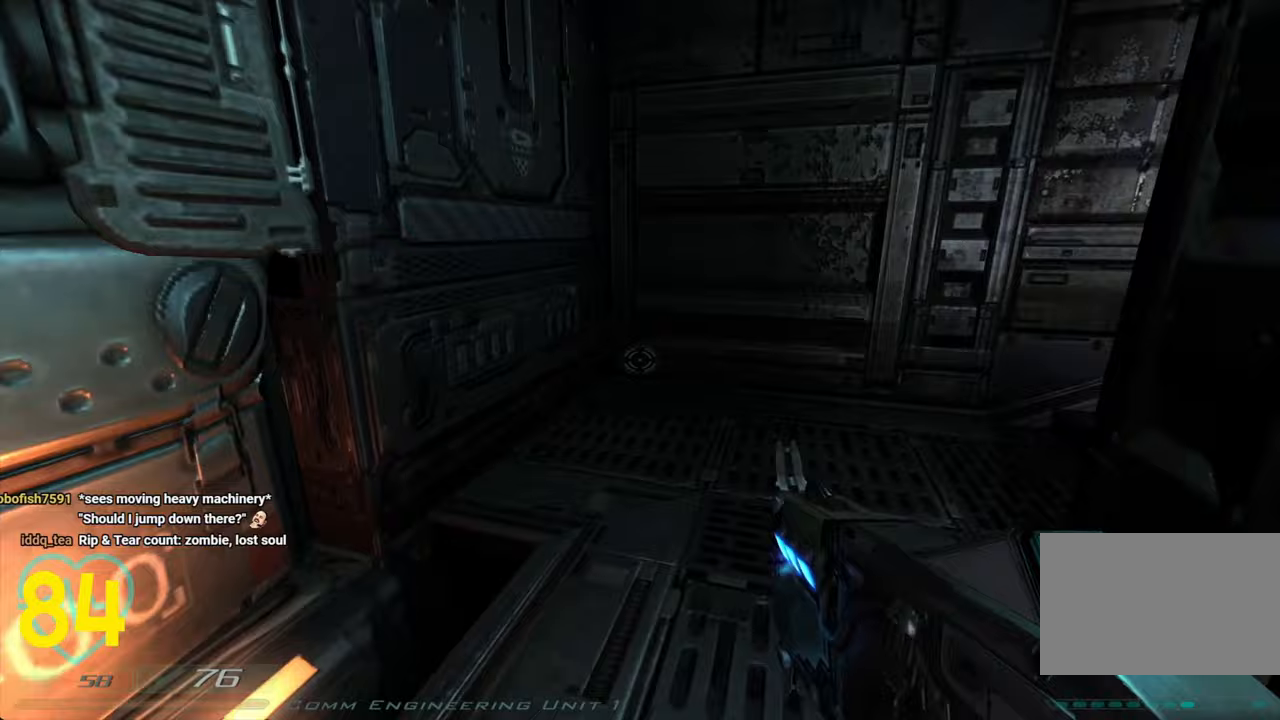
{"keys": ["a"], "mouse": [], "mouse_move": "right", "events": [[100, "shift", "down"], [300, "a", "down"], [383, "shift", "up"], [383, "w", "up"]]}
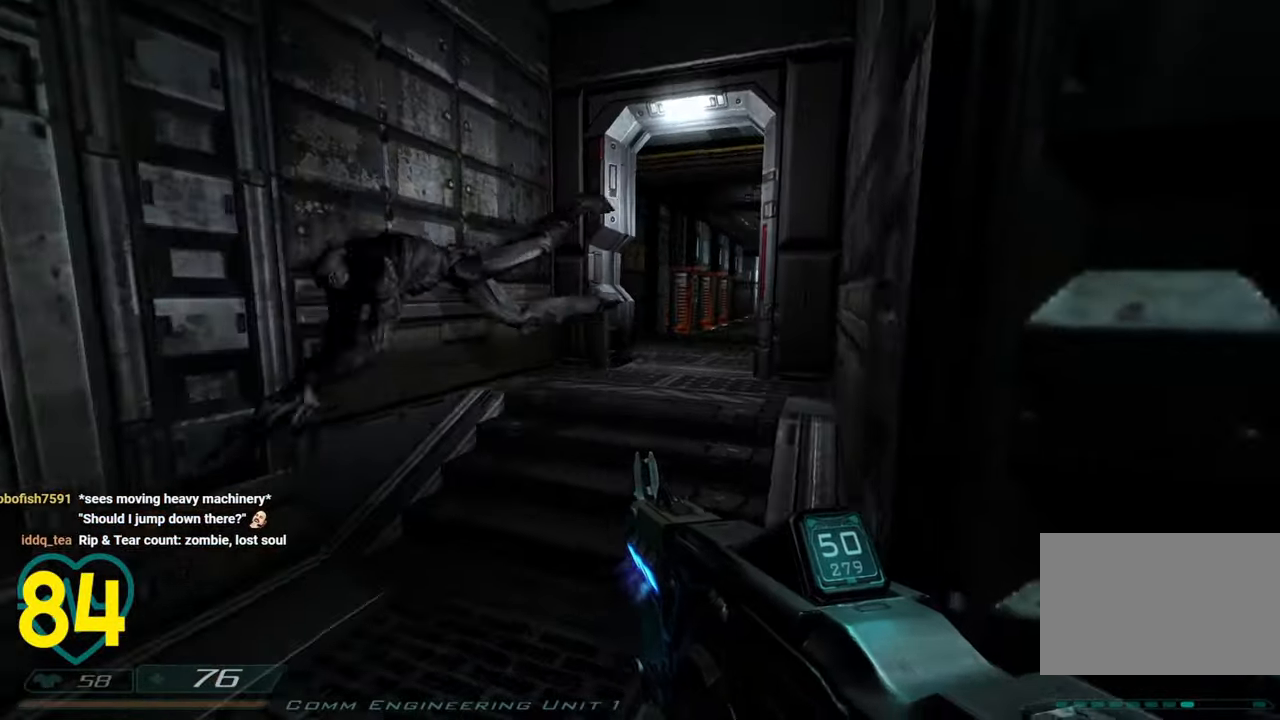
{"keys": ["d", "s", "shift"], "mouse": [], "mouse_move": "right", "events": [[250, "a", "up"], [250, "d", "down"], [250, "s", "down"], [350, "shift", "down"]]}
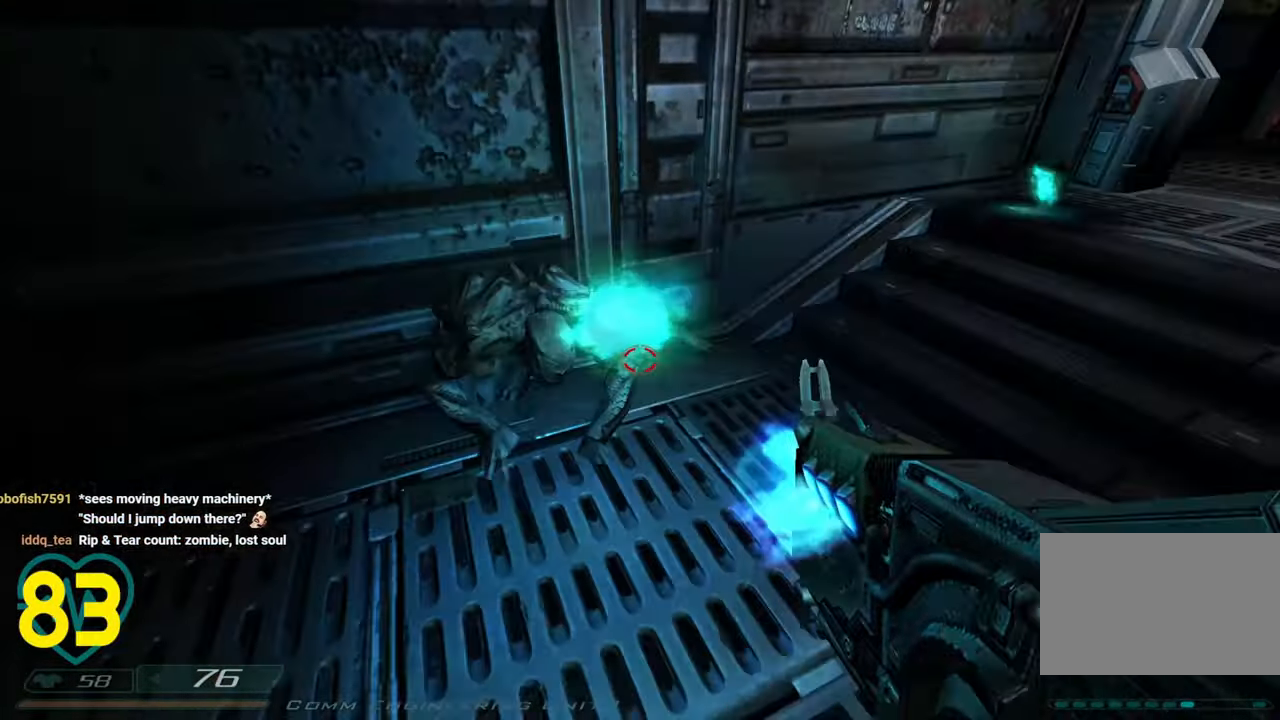
{"keys": ["s", "shift"], "mouse": [], "mouse_move": "up-left", "events": [[83, "d", "up"]]}
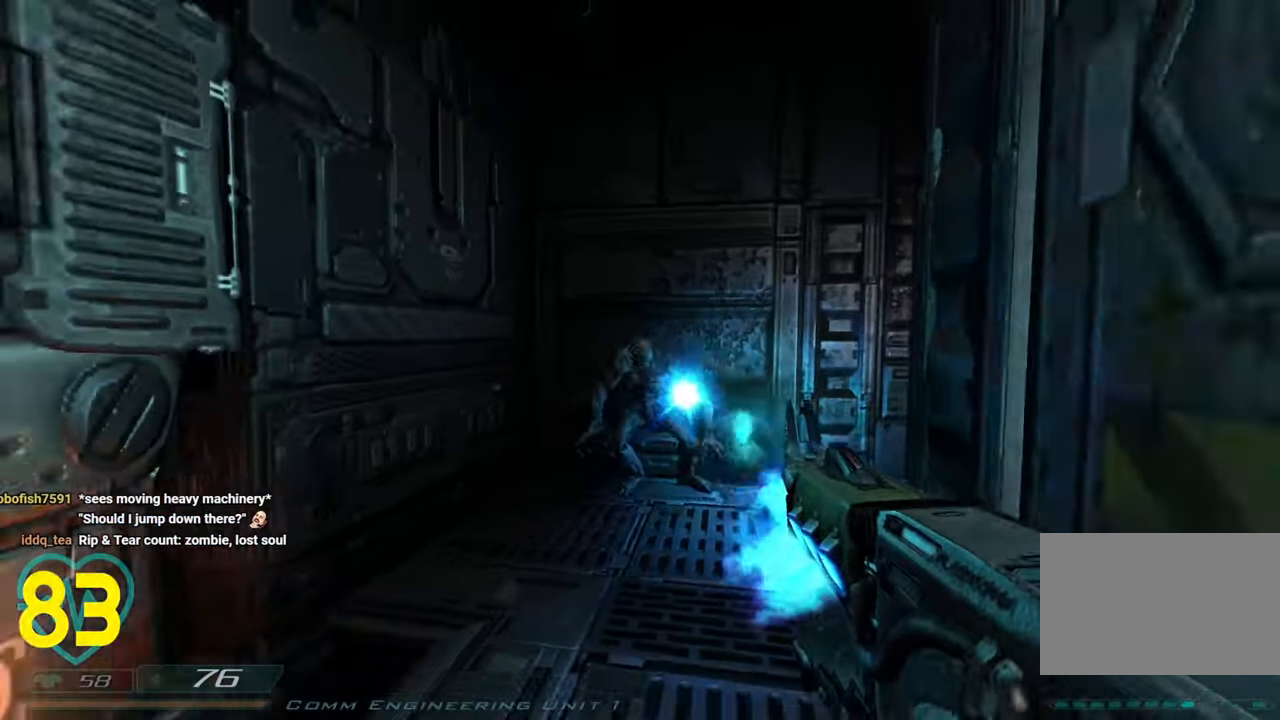
{"keys": [], "mouse": [], "mouse_move": "still", "events": [[100, "a", "down"], [100, "shift", "up"], [150, "a", "up"], [200, "s", "up"]]}
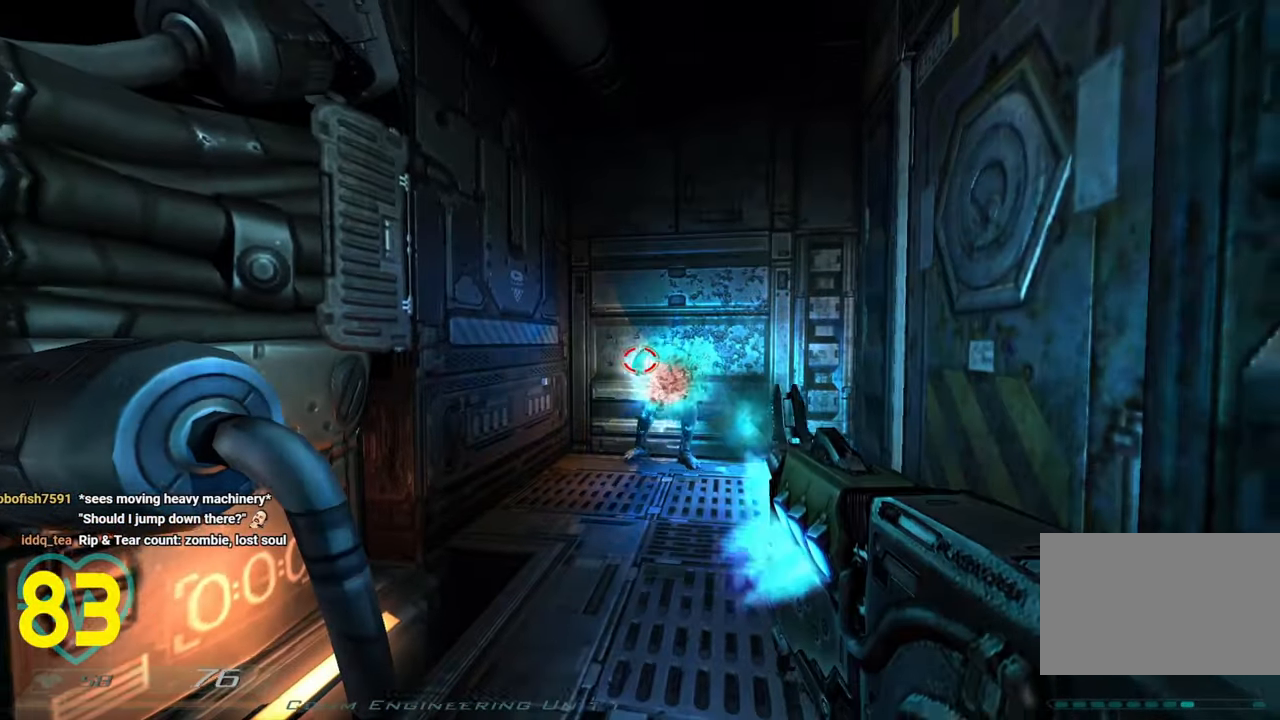
{"keys": ["a", "shift"], "mouse": [], "mouse_move": "still", "events": [[117, "s", "down"], [167, "s", "up"], [250, "shift", "down"], [300, "s", "down"], [350, "a", "down"], [400, "s", "up"]]}
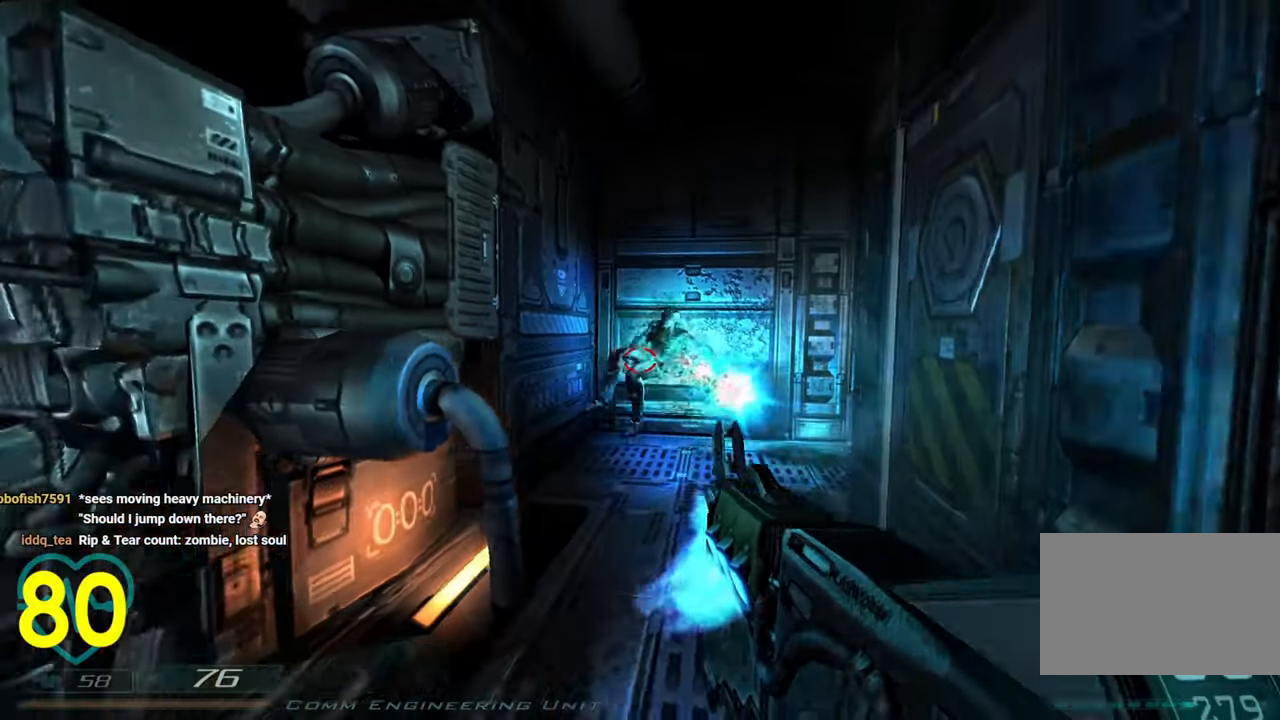
{"keys": [], "mouse": [], "mouse_move": "down-right", "events": [[367, "a", "up"], [367, "d", "down"], [367, "shift", "up"], [450, "d", "up"]]}
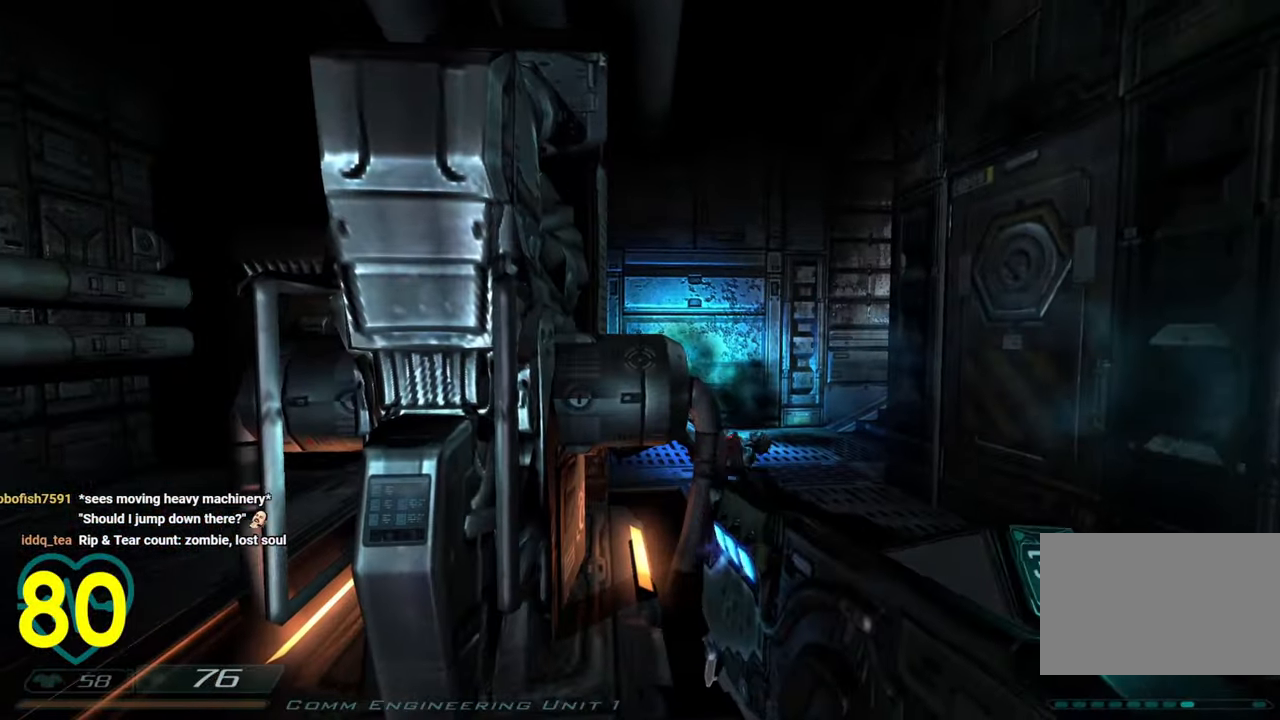
{"keys": [], "mouse": [], "mouse_move": "still", "events": [[67, "mouse_wheel", "down"], [233, "mouse_wheel", "up"]]}
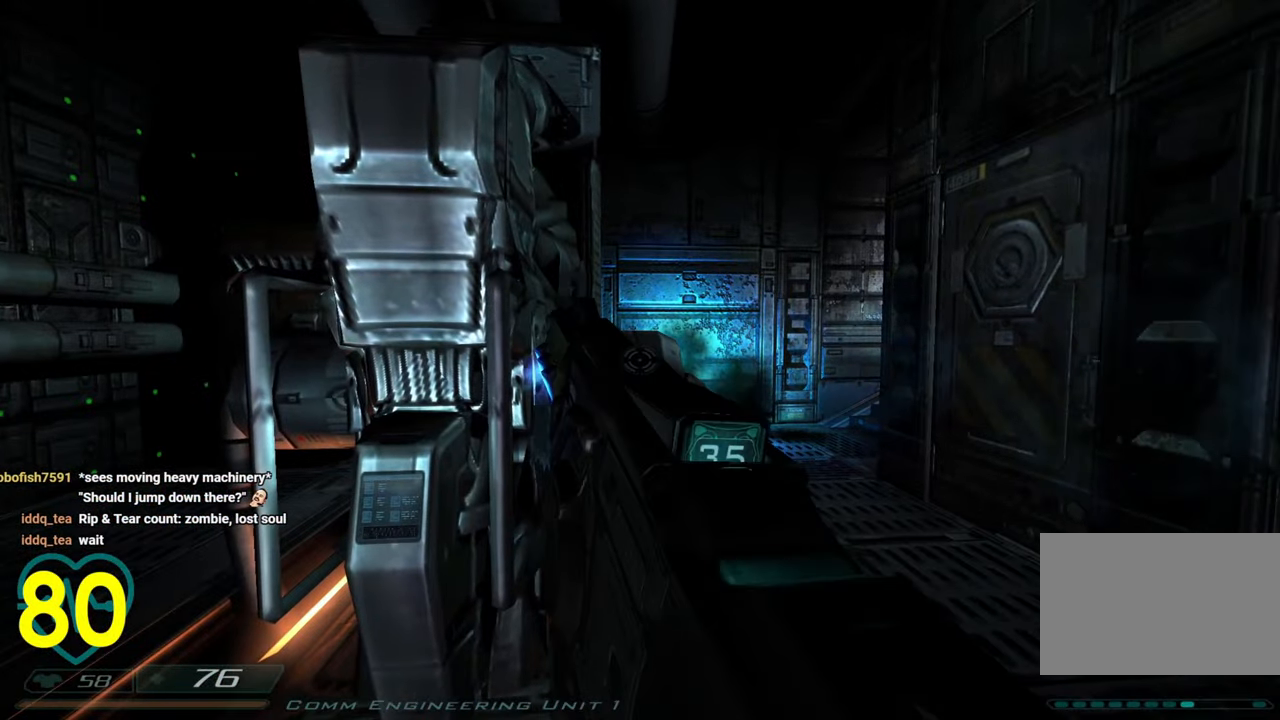
{"keys": ["d", "w"], "mouse": [], "mouse_move": "right", "events": [[383, "d", "down"], [433, "w", "down"]]}
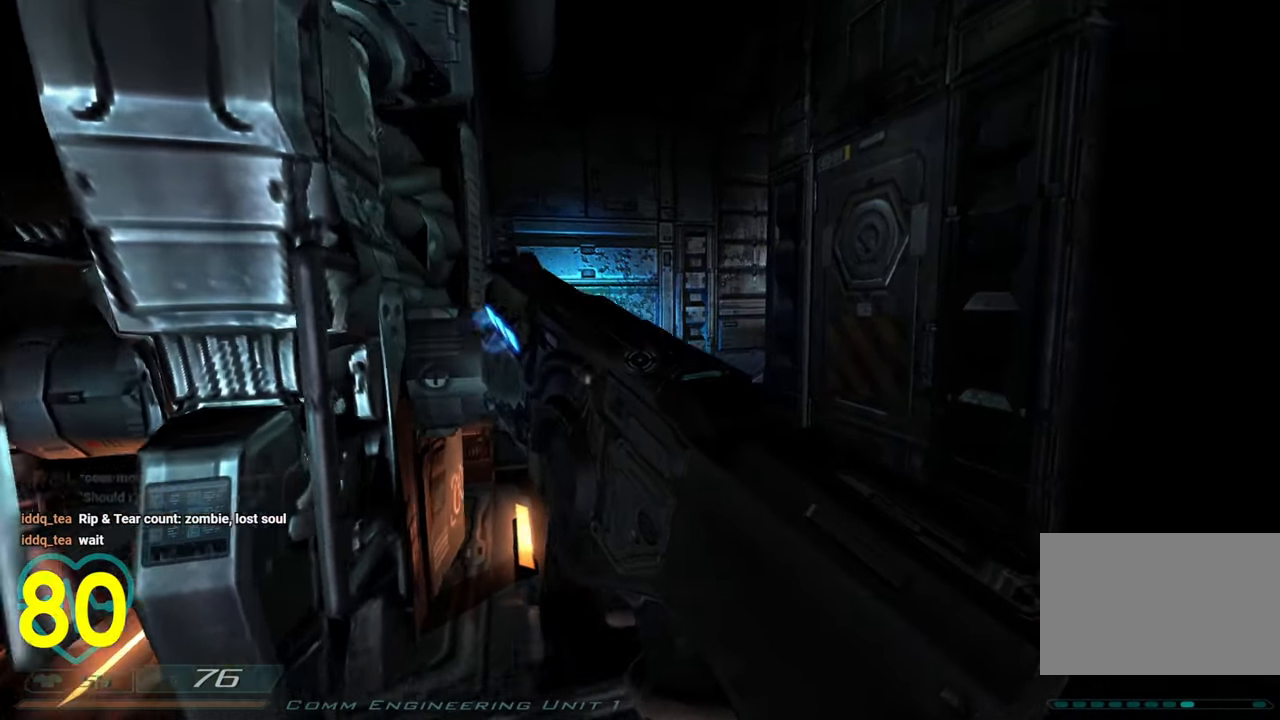
{"keys": ["d", "w"], "mouse": [], "mouse_move": "still", "events": [[233, "d", "up"], [283, "w", "up"], [317, "a", "down"], [450, "w", "down"], [500, "a", "up"], [500, "d", "down"]]}
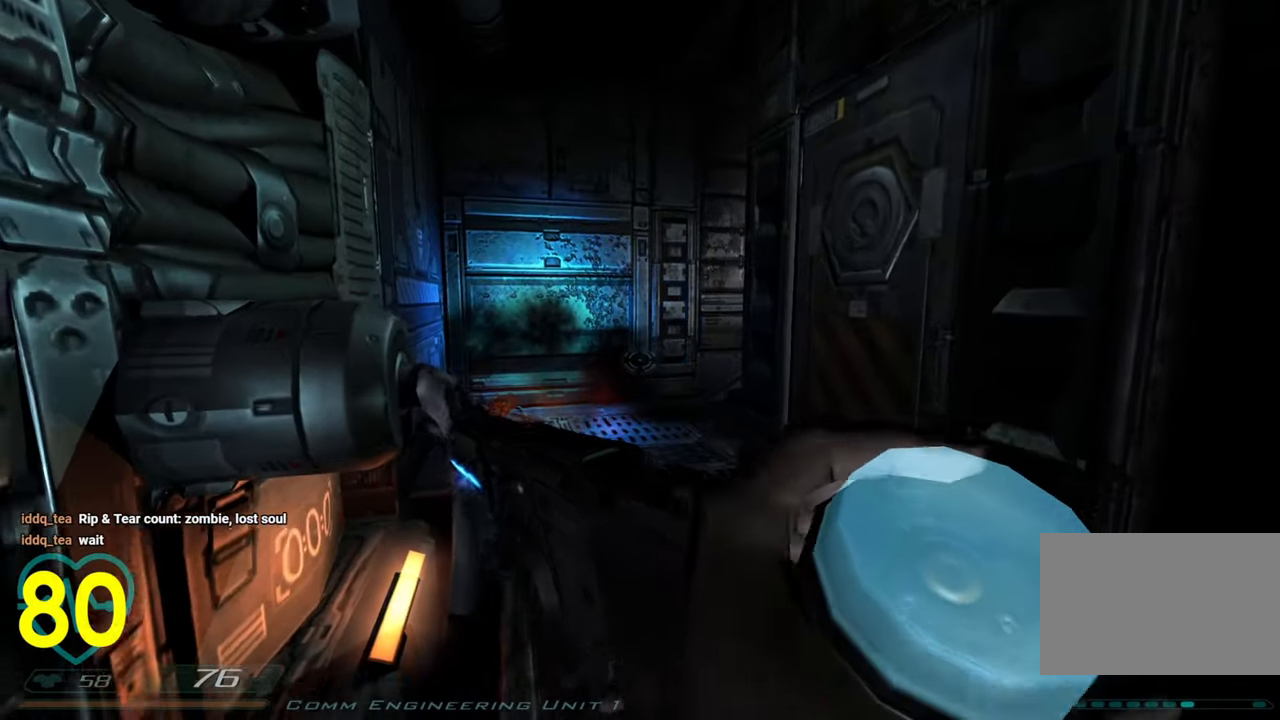
{"keys": ["w"], "mouse": [], "mouse_move": "left", "events": [[100, "w", "up"], [183, "d", "up"], [283, "w", "down"]]}
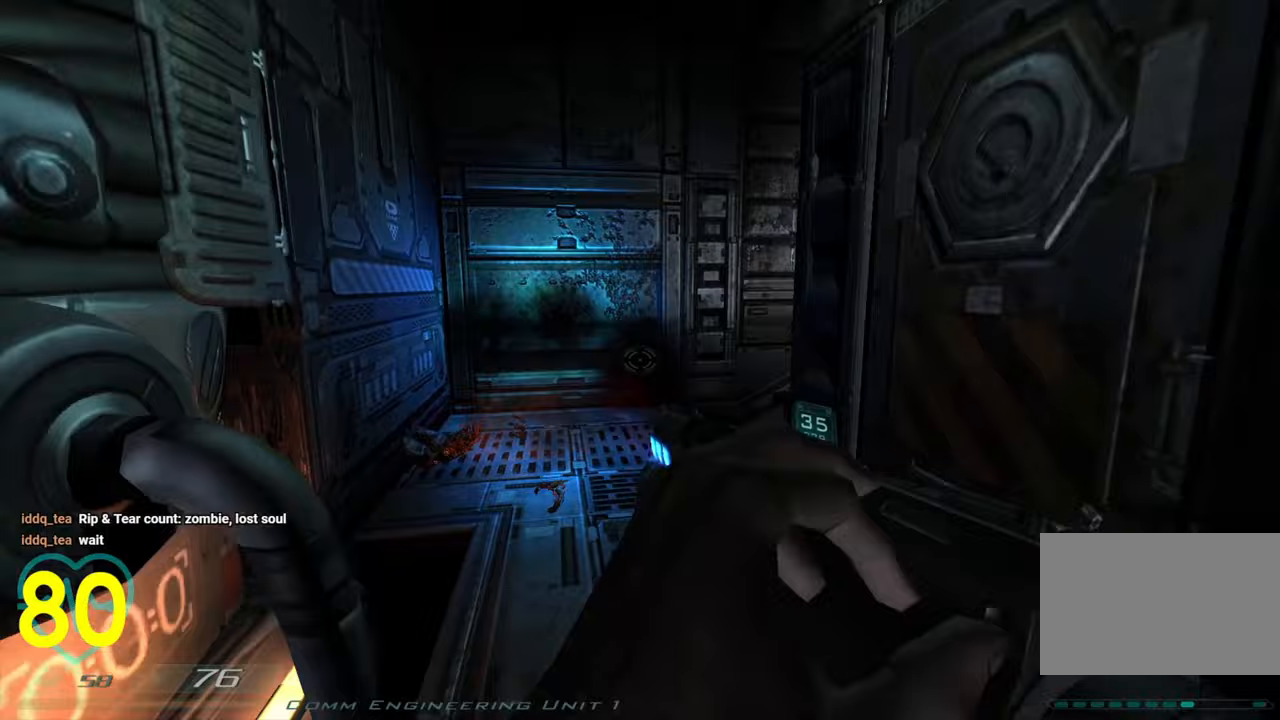
{"keys": ["d"], "mouse": [], "mouse_move": "right", "events": [[33, "d", "down"], [250, "d", "up"], [400, "w", "up"], [450, "d", "down"]]}
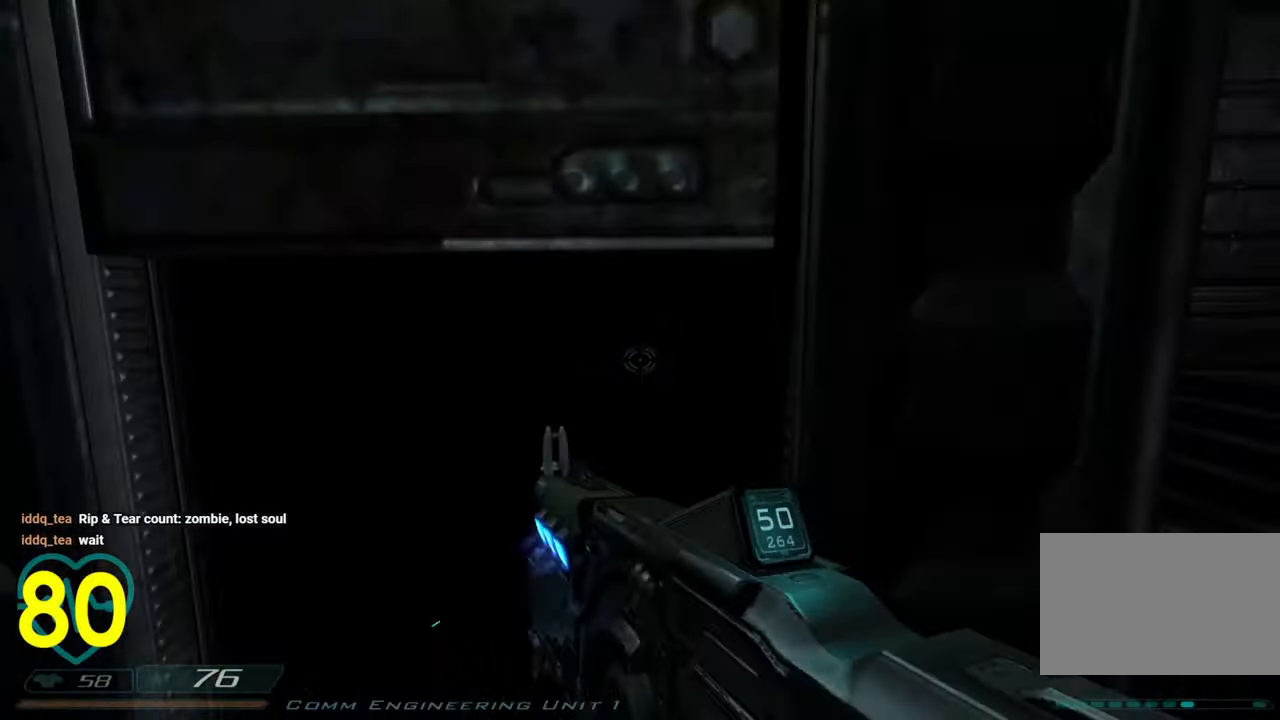
{"keys": ["s", "shift"], "mouse": [], "mouse_move": "still", "events": [[83, "d", "up"], [133, "a", "down"], [183, "a", "up"], [183, "s", "down"], [267, "d", "down"], [367, "shift", "down"], [400, "d", "up"]]}
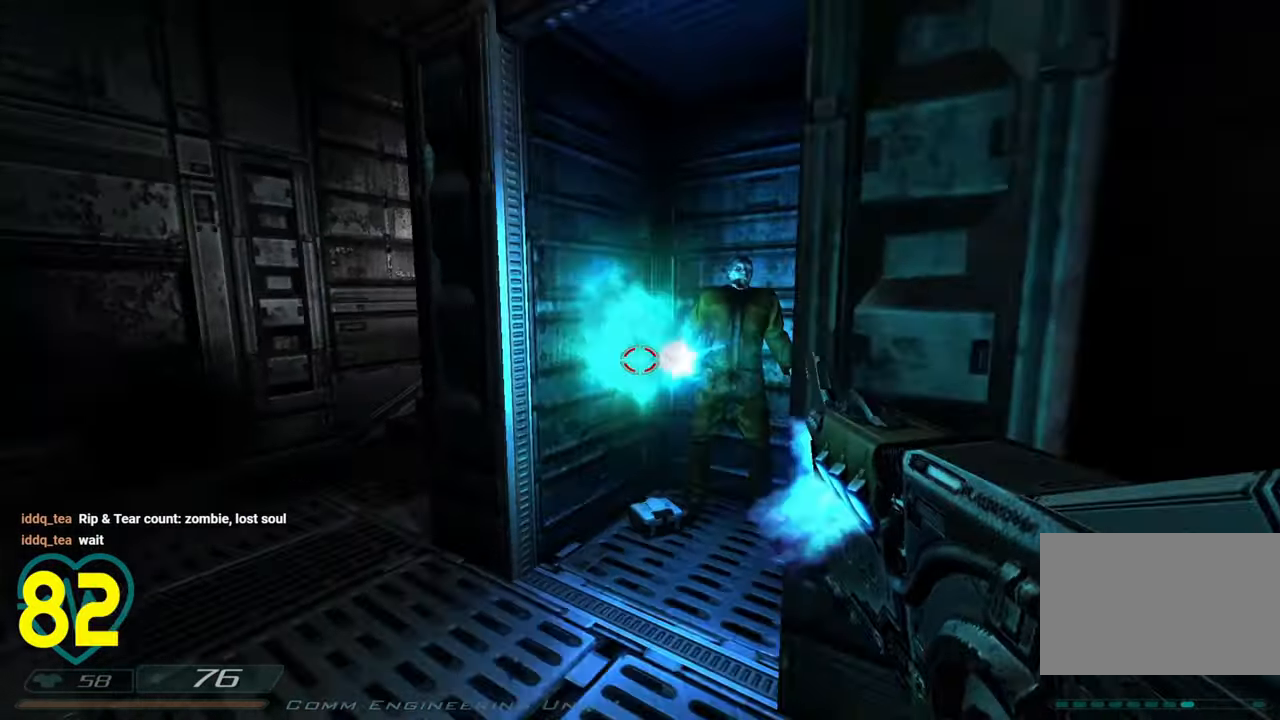
{"keys": ["a", "s", "shift"], "mouse": [], "mouse_move": "right", "events": [[283, "a", "down"]]}
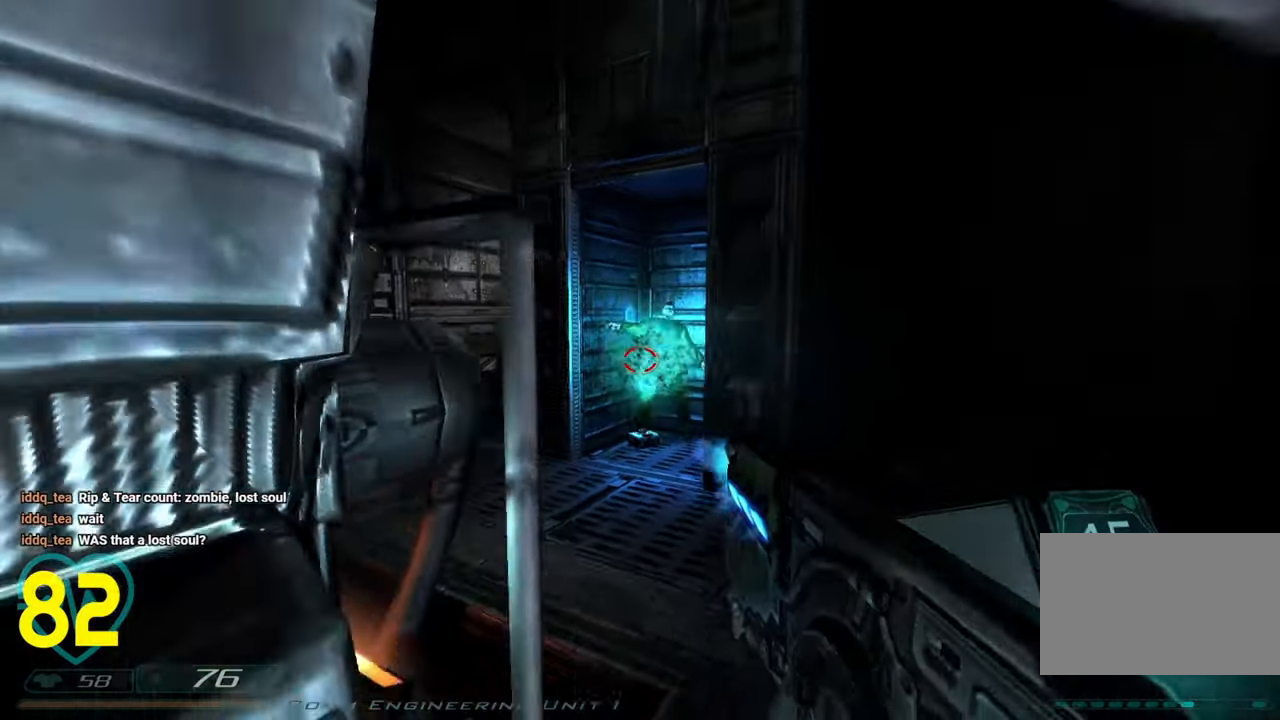
{"keys": ["d", "s"], "mouse": [], "mouse_move": "still", "events": [[167, "a", "up"], [250, "shift", "up"], [450, "d", "down"]]}
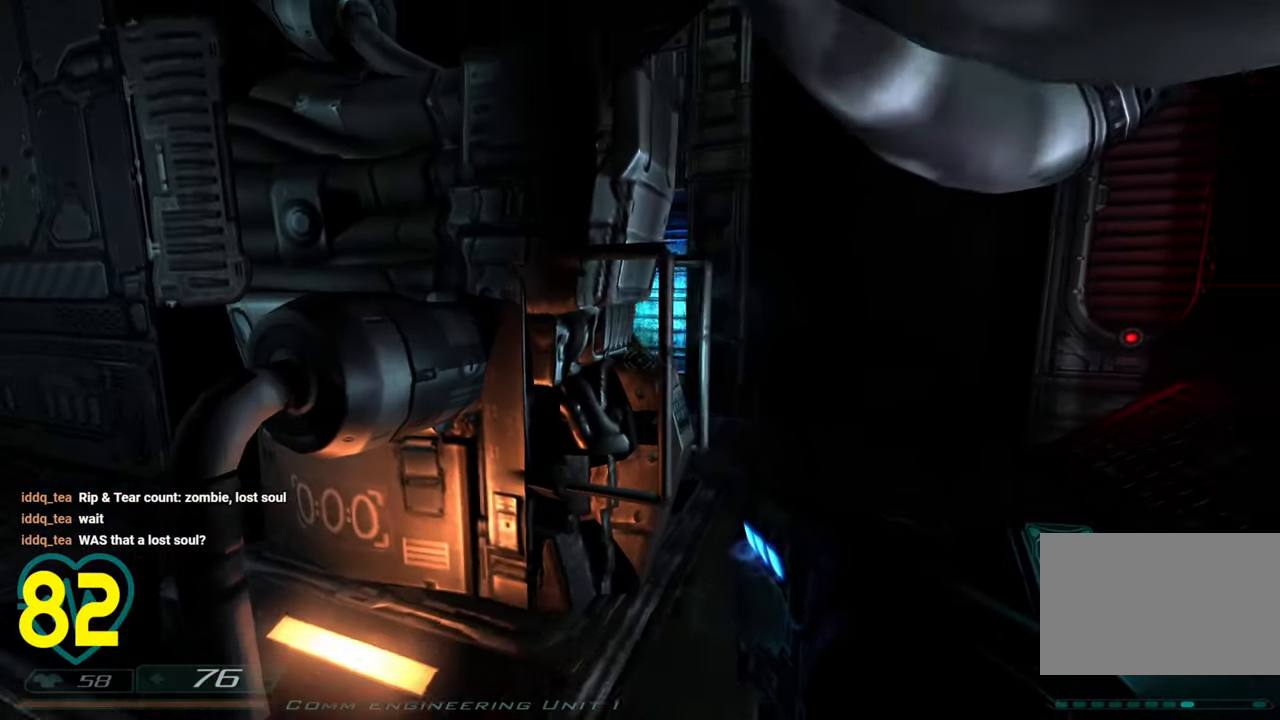
{"keys": ["d", "shift", "w"], "mouse": [], "mouse_move": "left", "events": [[50, "s", "up"], [83, "d", "up"], [217, "d", "down"], [217, "w", "down"], [317, "d", "up"], [367, "shift", "down"], [500, "d", "down"]]}
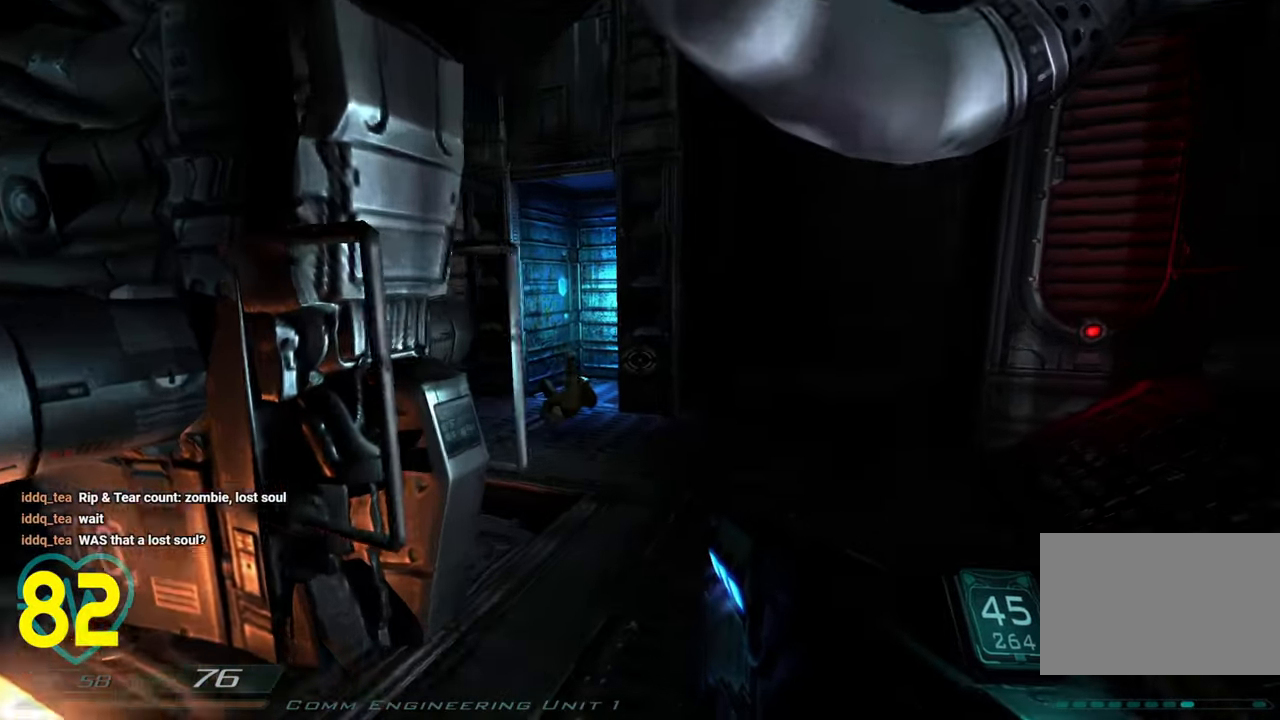
{"keys": ["a", "shift", "w"], "mouse": [], "mouse_move": "right", "events": [[183, "d", "up"], [467, "a", "down"]]}
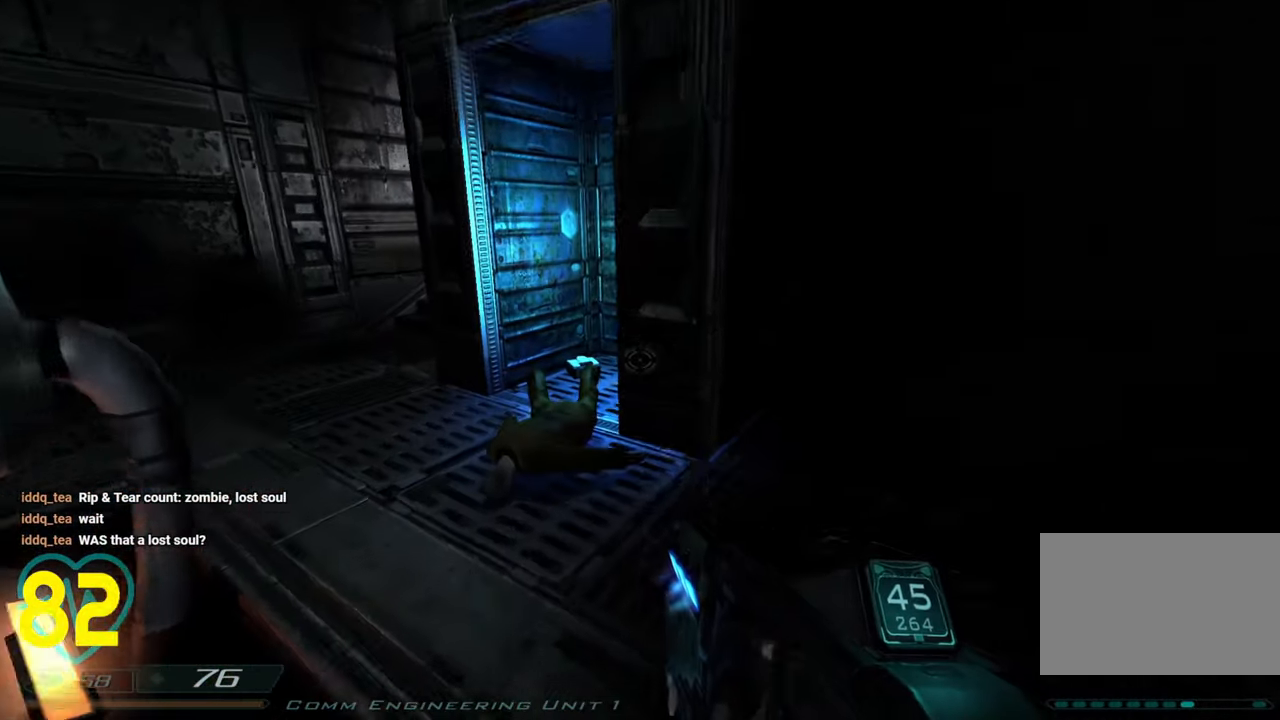
{"keys": ["a", "shift", "w"], "mouse": [], "mouse_move": "right", "events": [[167, "a", "up"], [350, "a", "down"]]}
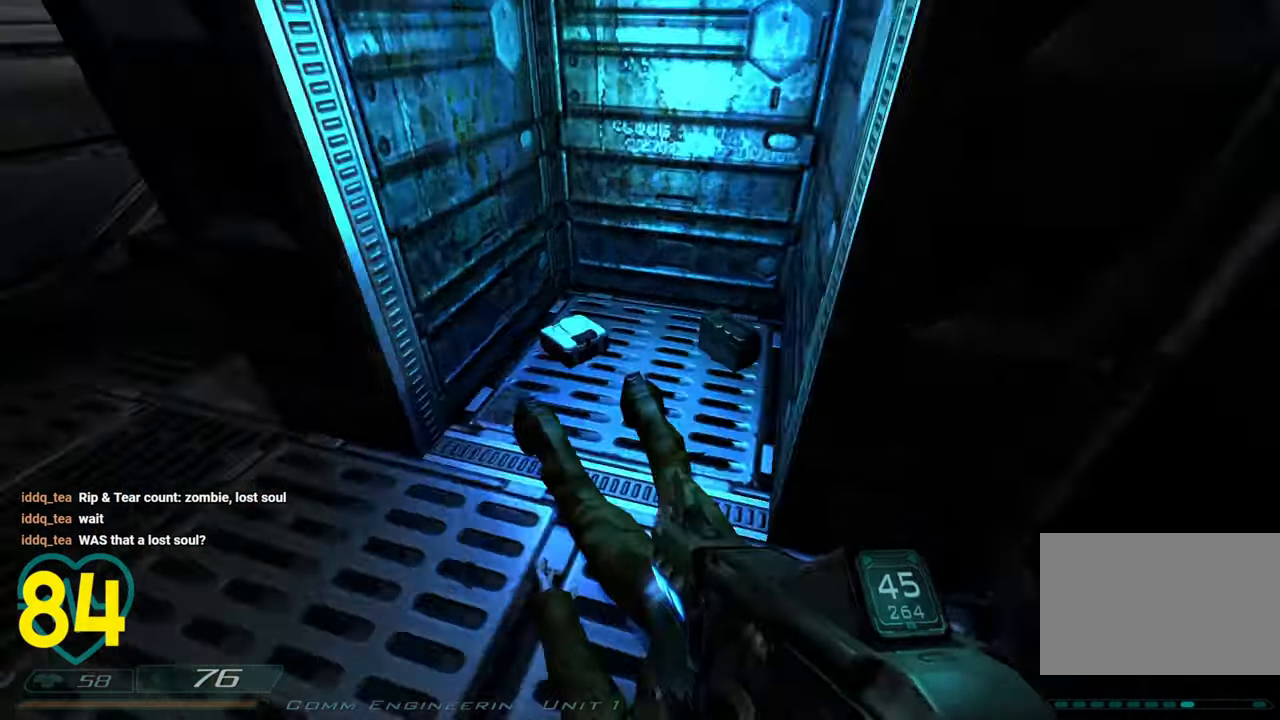
{"keys": ["d"], "mouse": [], "mouse_move": "left", "events": [[33, "a", "up"], [317, "d", "down"], [417, "w", "up"], [467, "shift", "up"]]}
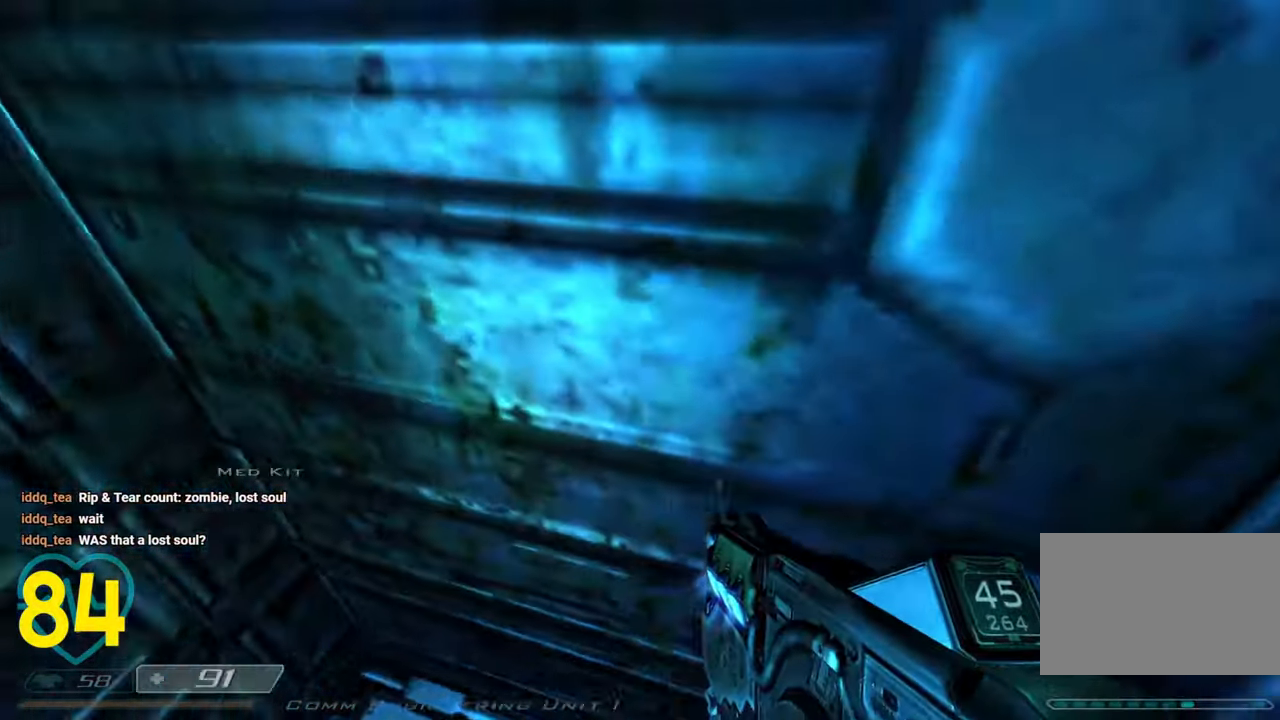
{"keys": ["d", "s", "shift"], "mouse": [], "mouse_move": "down-right", "events": [[17, "s", "down"], [100, "a", "down"], [100, "d", "up"], [133, "shift", "down"], [283, "a", "up"], [433, "d", "down"]]}
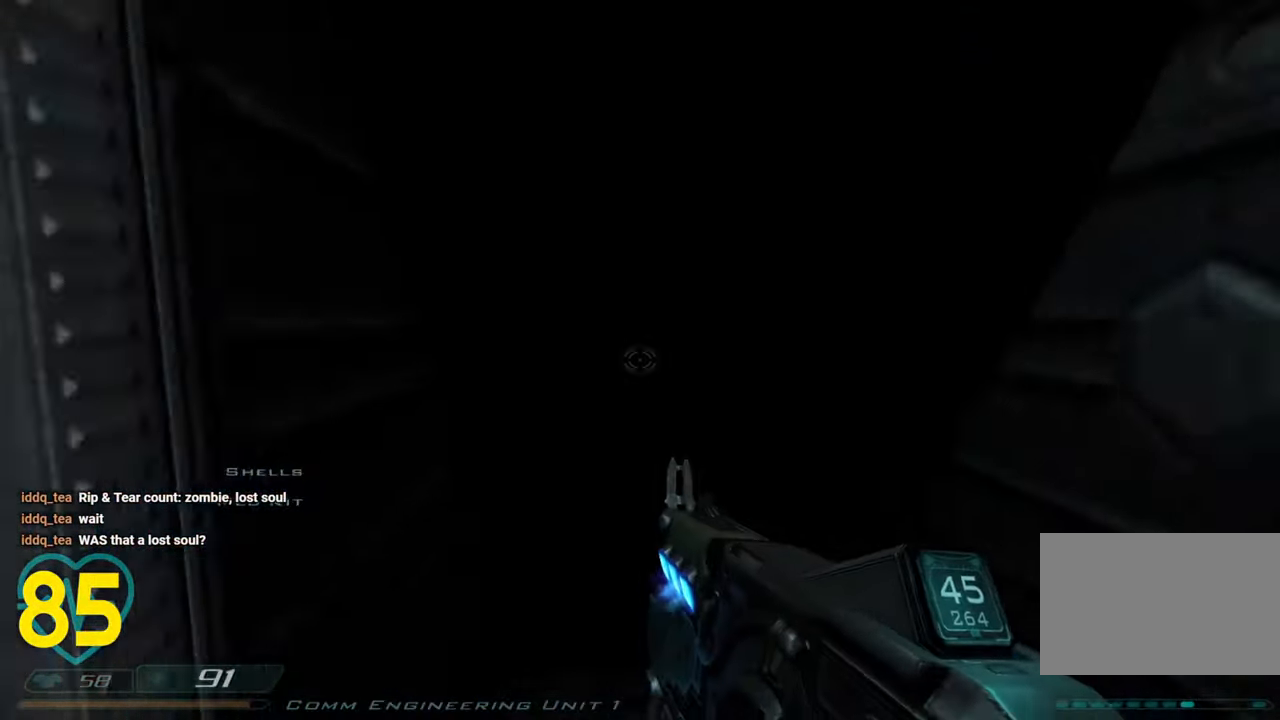
{"keys": [], "mouse": [], "mouse_move": "right", "events": [[17, "d", "up"], [150, "s", "up"], [250, "shift", "up"]]}
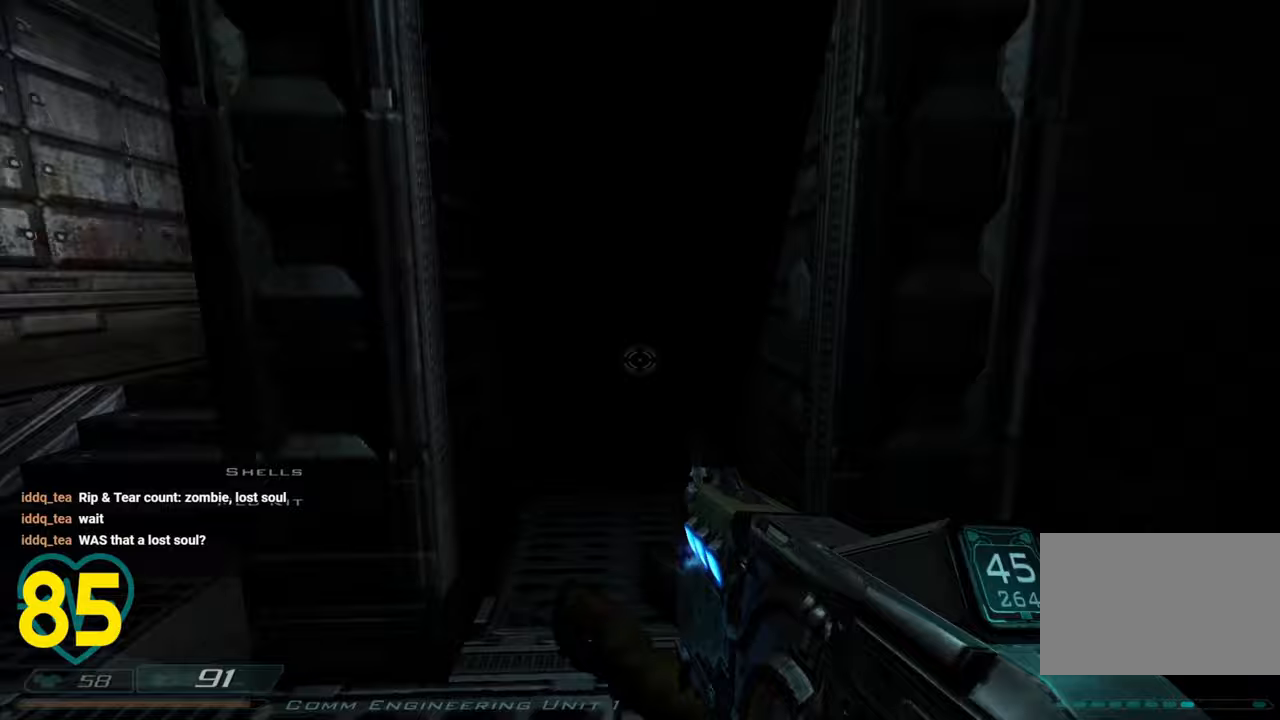
{"keys": [], "mouse": [], "mouse_move": "still", "events": []}
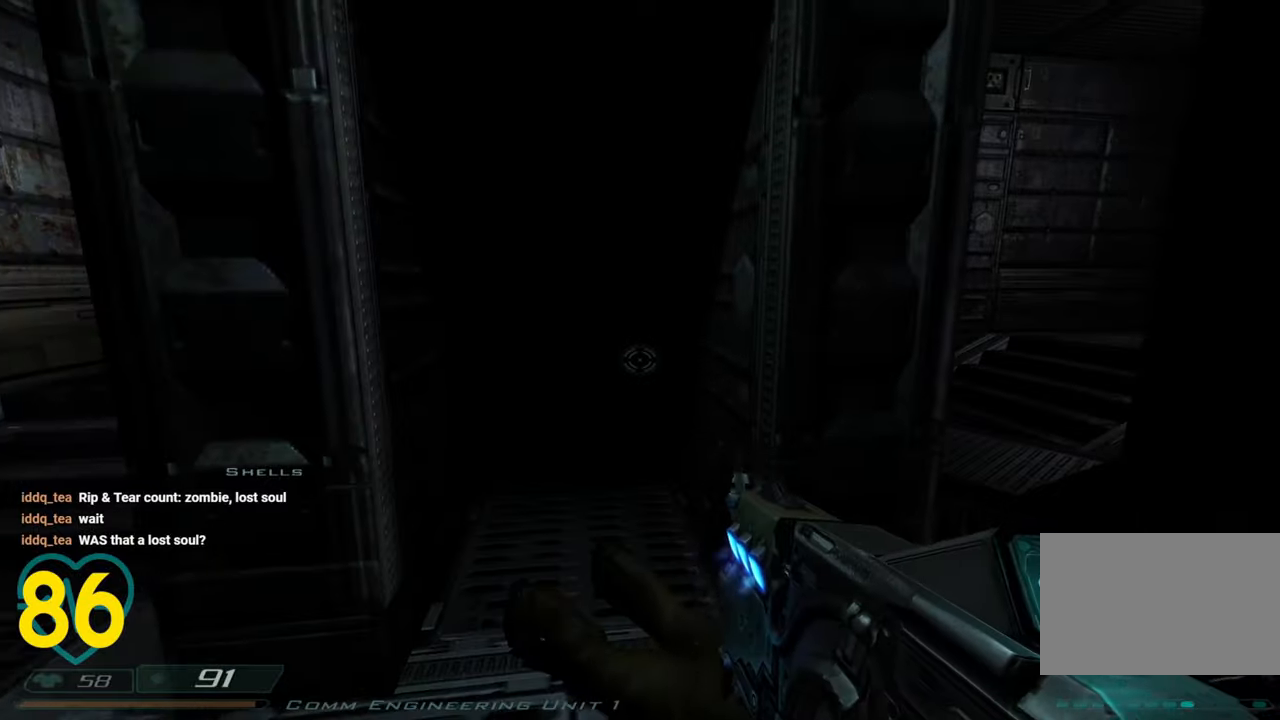
{"keys": ["w"], "mouse": [], "mouse_move": "left", "events": [[50, "w", "down"]]}
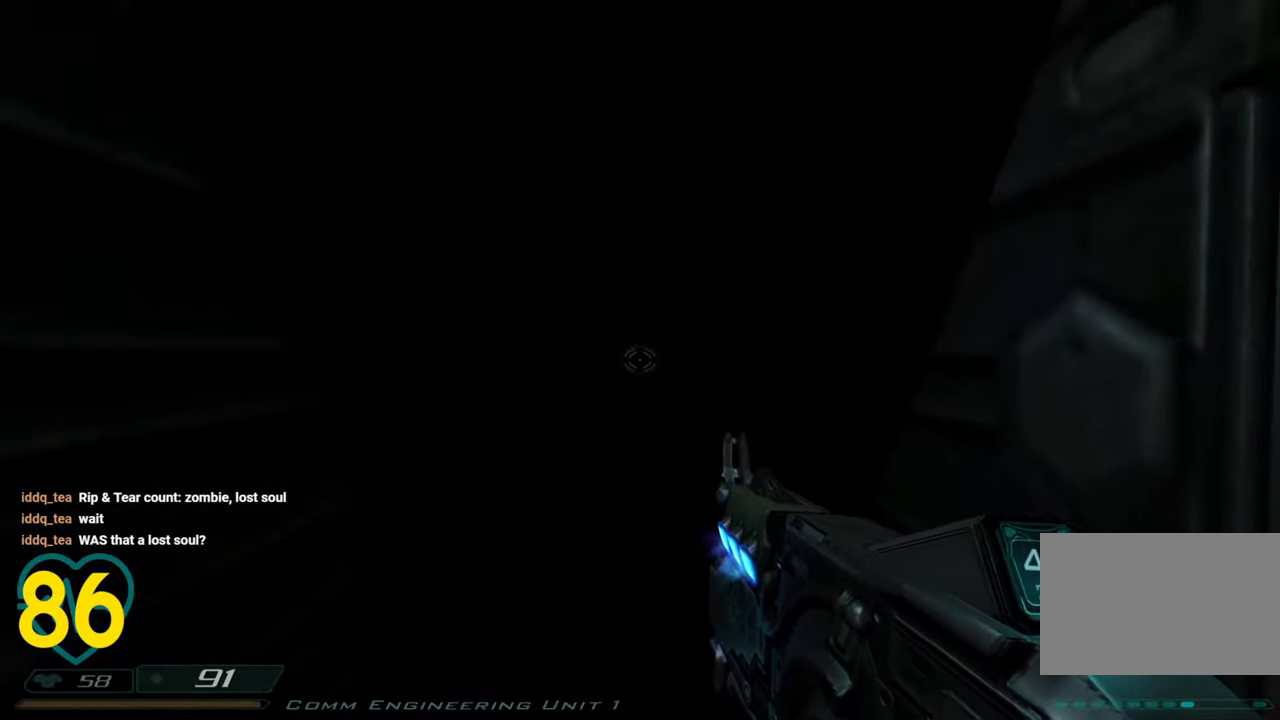
{"keys": [], "mouse": [], "mouse_move": "still", "events": [[300, "w", "up"]]}
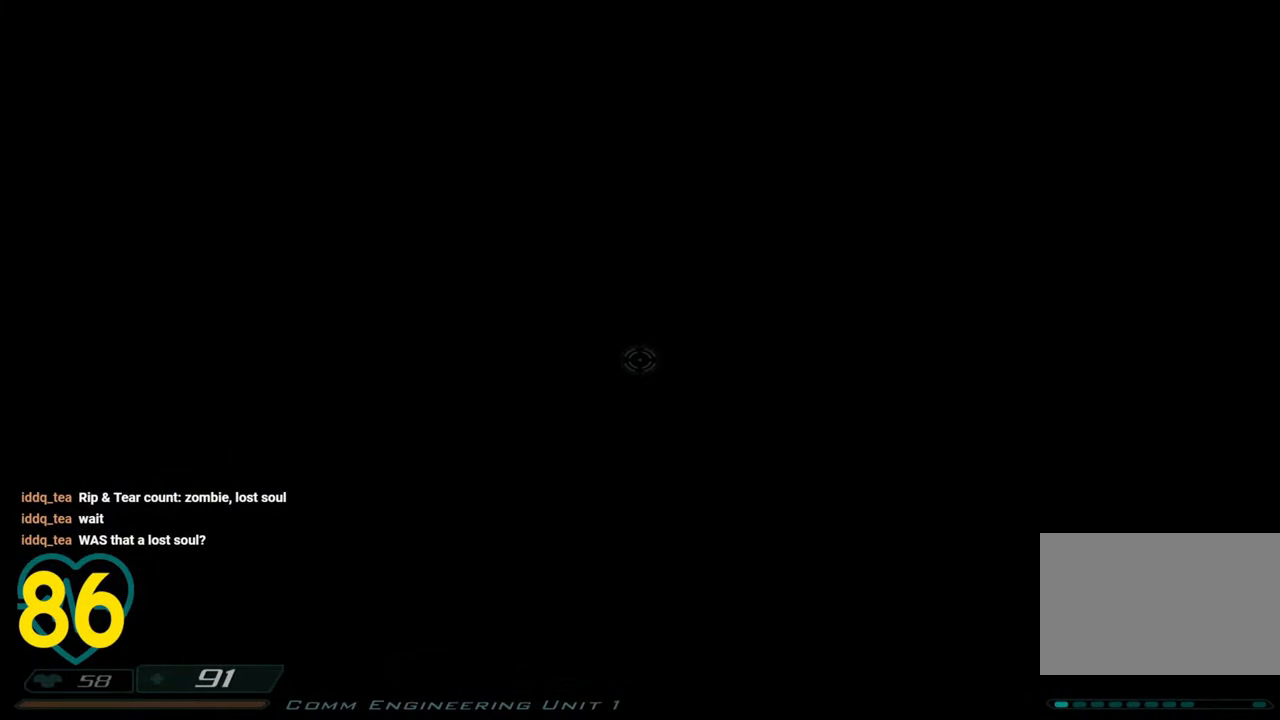
{"keys": [], "mouse": [], "mouse_move": "still", "events": []}